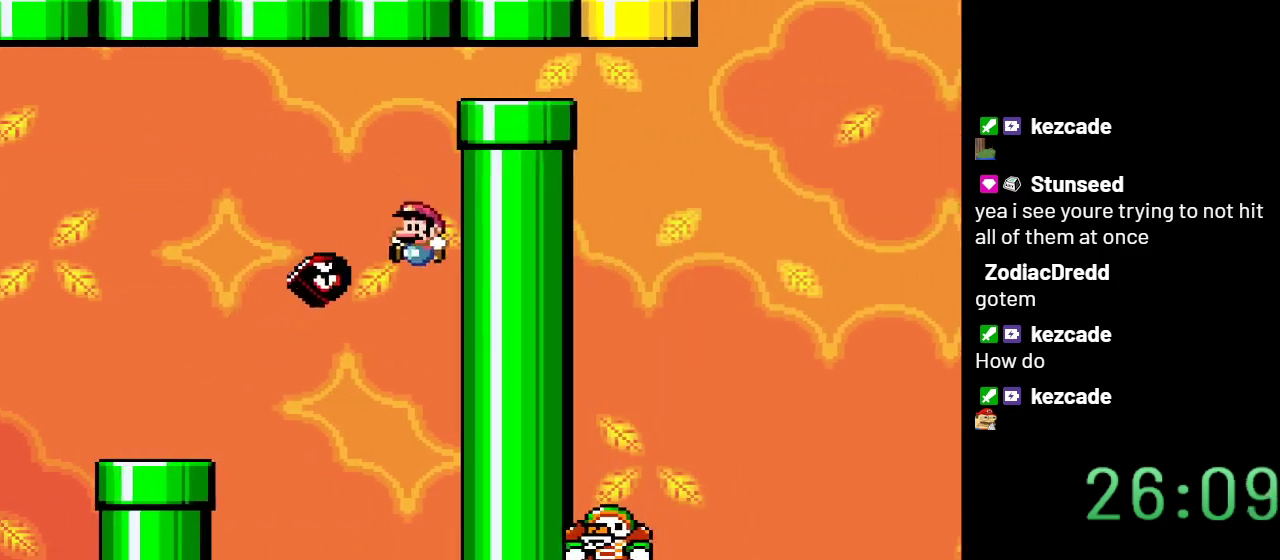
Gameplay with a controller (Nintendo layout); each line is a JSON object with the inputs held at the frame after it. "events" lists button and stick changes between this image and that frame as [ms after this image, input, new state], when the widget could be followed in between. Not read: L3 R3.
{"buttons": ["B", "Y"], "events": [[83, "DPAD_RIGHT", "down"], [450, "DPAD_RIGHT", "up"]]}
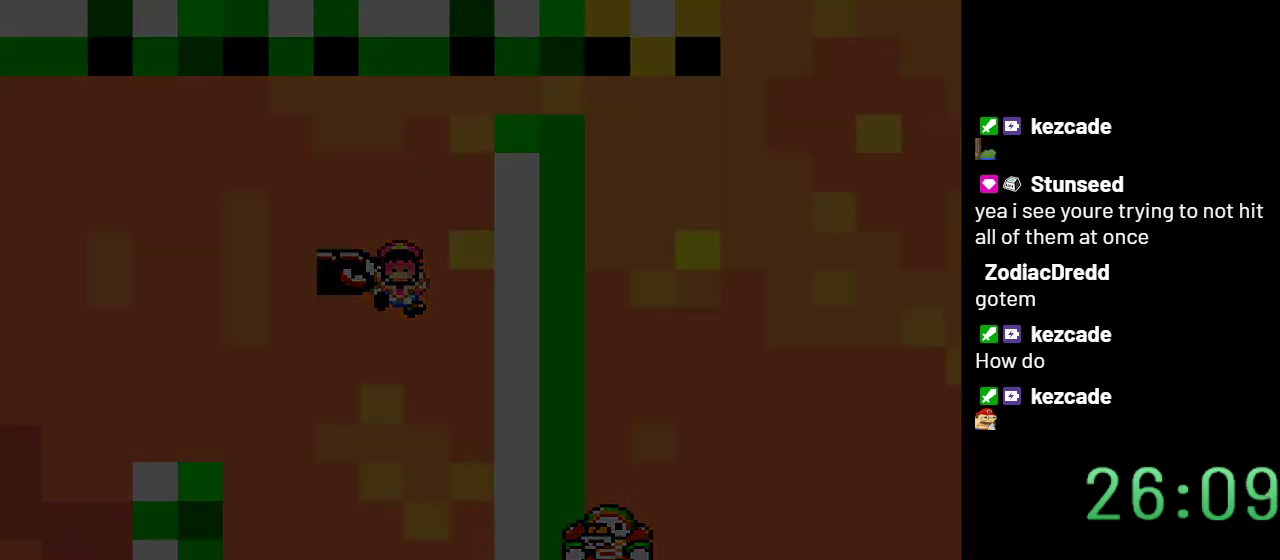
{"buttons": ["B", "Y"], "events": []}
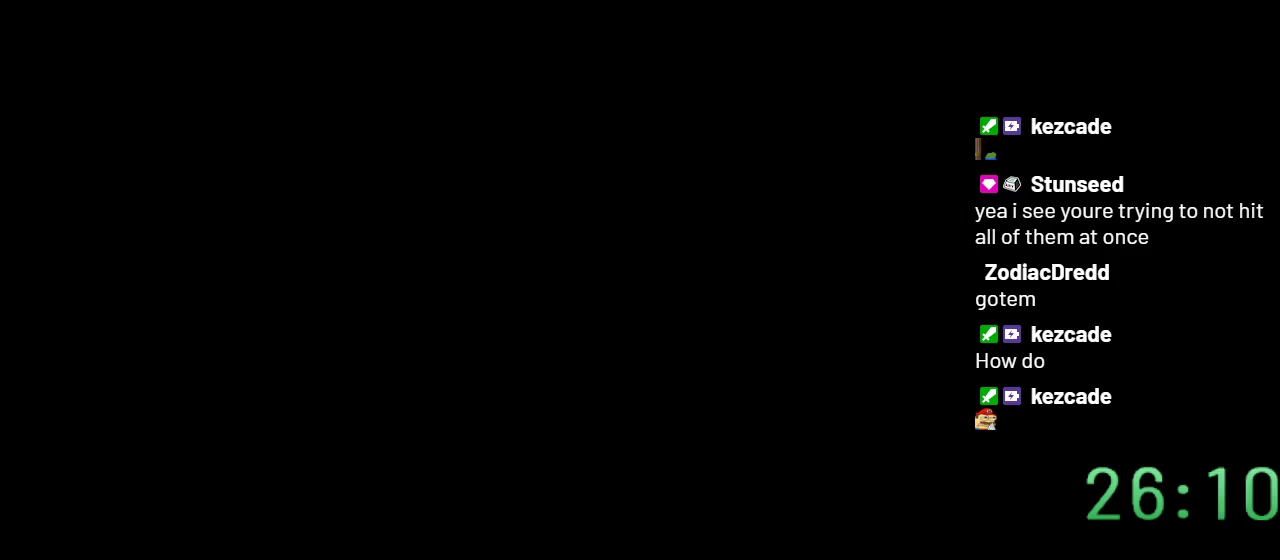
{"buttons": ["B", "Y"], "events": []}
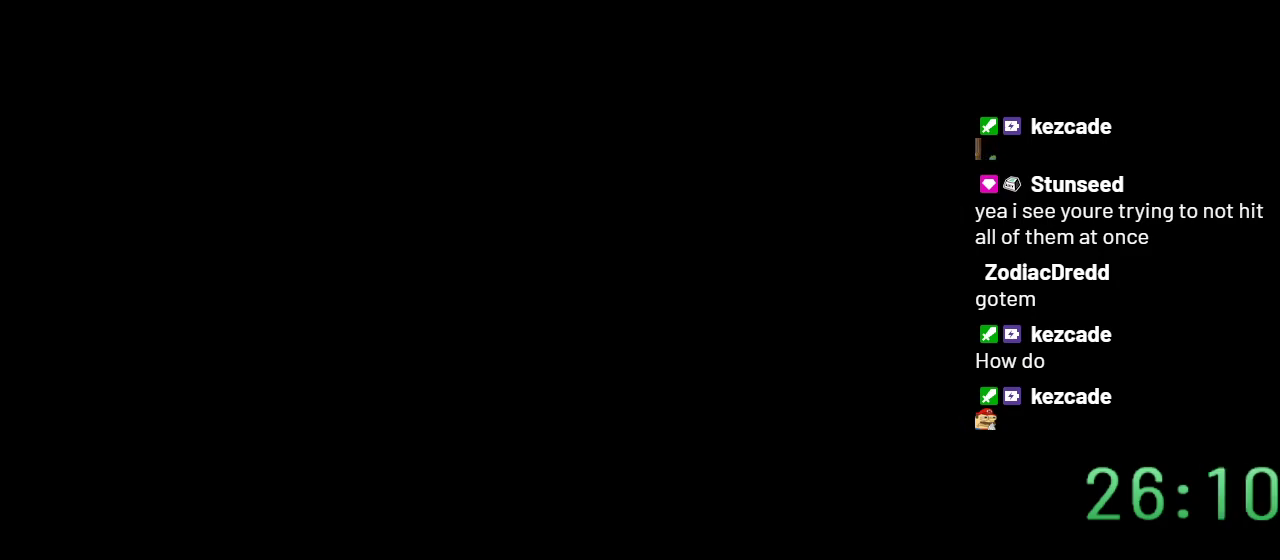
{"buttons": ["Y"], "events": [[317, "B", "up"]]}
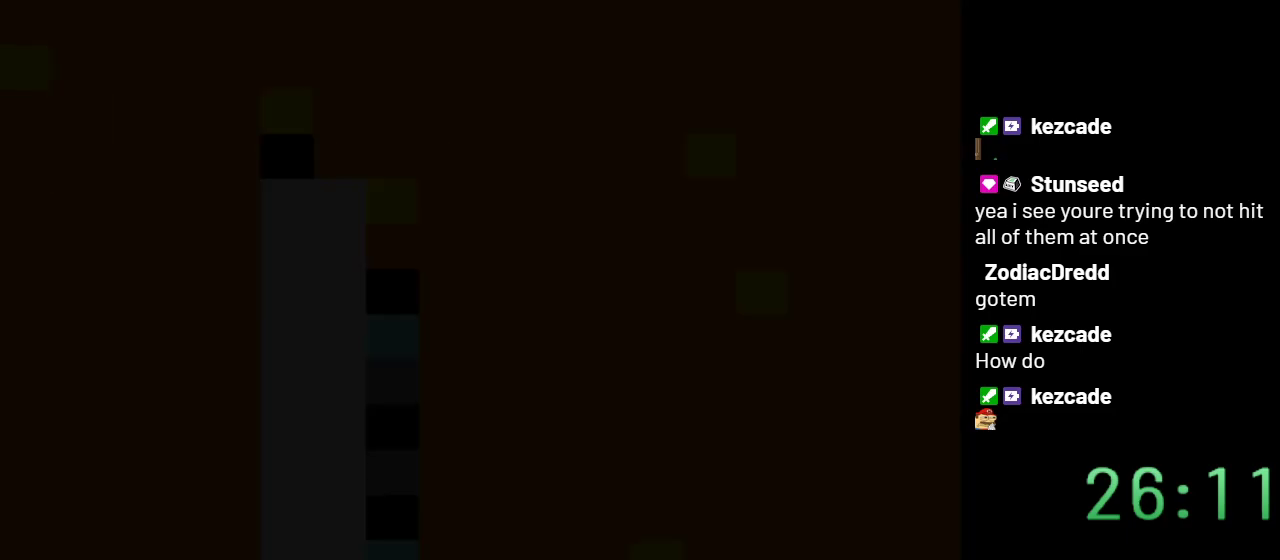
{"buttons": ["Y", "DPAD_RIGHT"], "events": [[167, "DPAD_RIGHT", "down"]]}
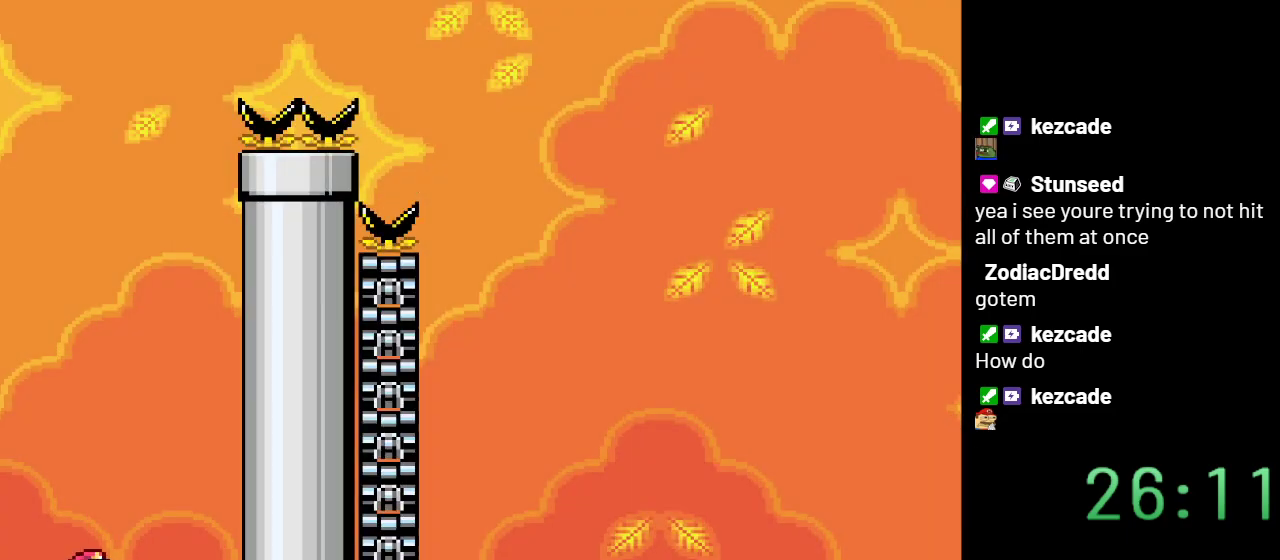
{"buttons": ["B", "Y", "DPAD_LEFT"], "events": [[333, "B", "down"], [383, "DPAD_RIGHT", "up"], [483, "DPAD_LEFT", "down"]]}
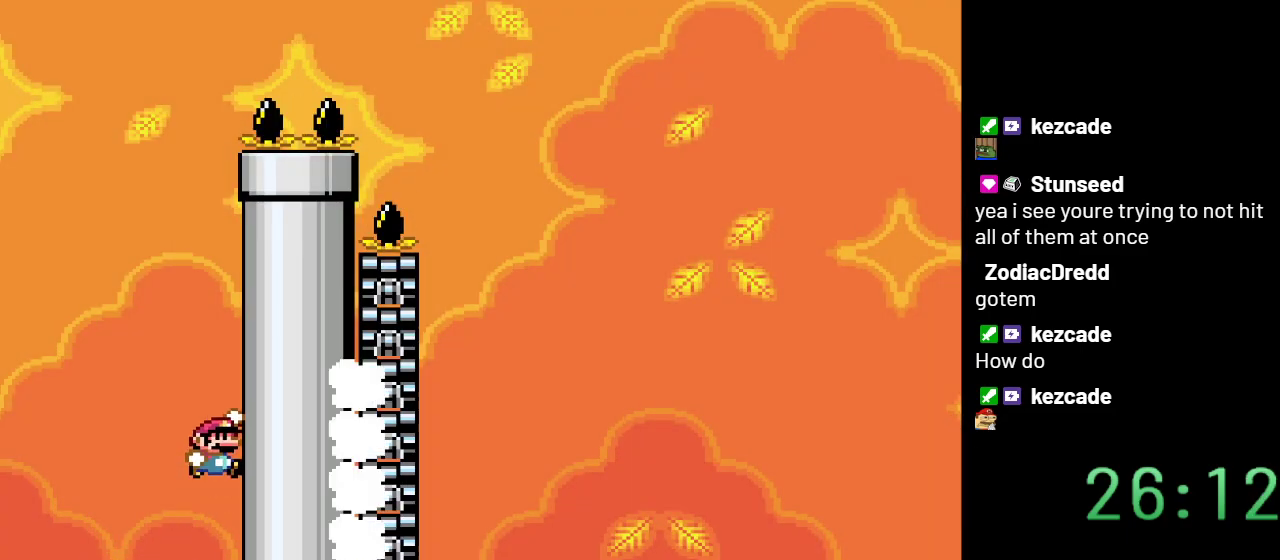
{"buttons": ["Y"], "events": [[483, "B", "up"], [500, "DPAD_LEFT", "up"]]}
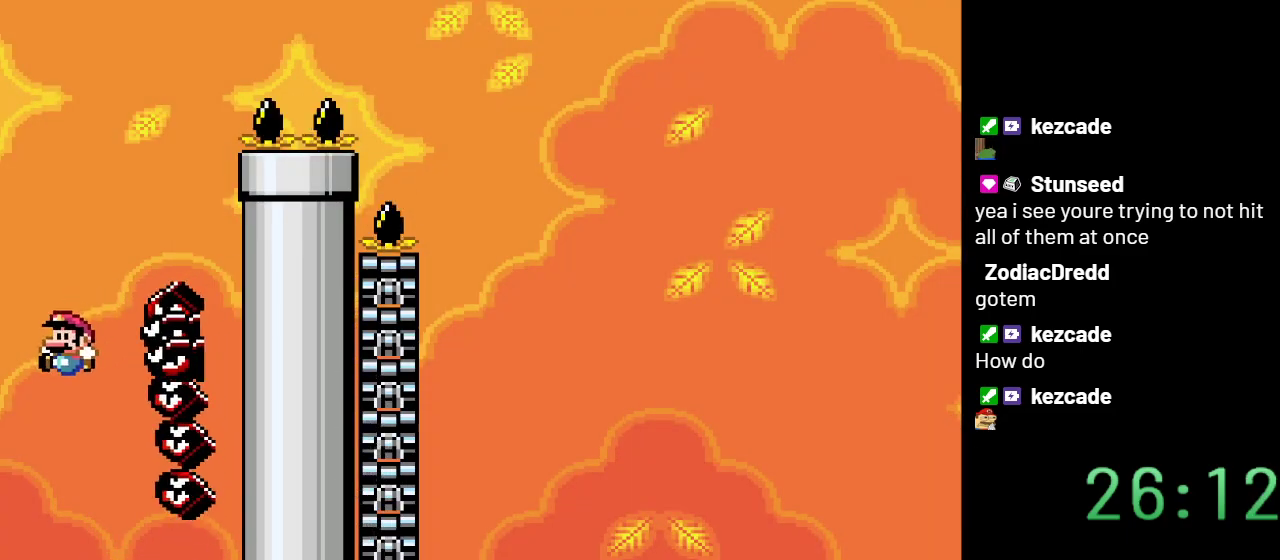
{"buttons": ["Y", "DPAD_RIGHT"], "events": [[100, "DPAD_RIGHT", "down"]]}
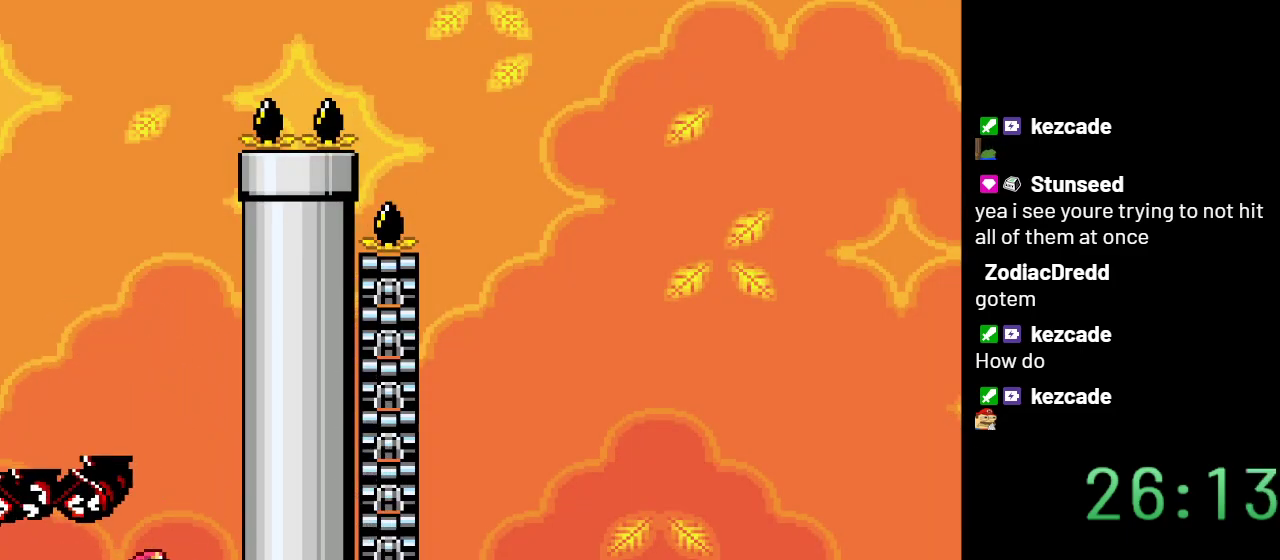
{"buttons": ["B", "Y"], "events": [[100, "B", "down"], [267, "DPAD_RIGHT", "up"]]}
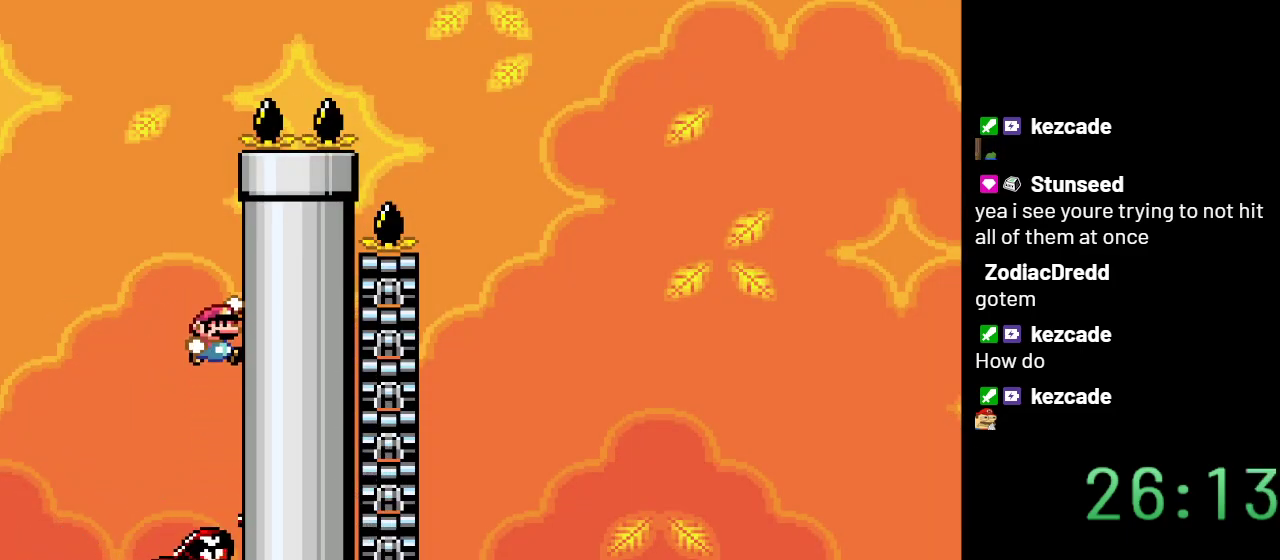
{"buttons": ["B", "Y"], "events": [[267, "DPAD_LEFT", "down"], [383, "DPAD_LEFT", "up"]]}
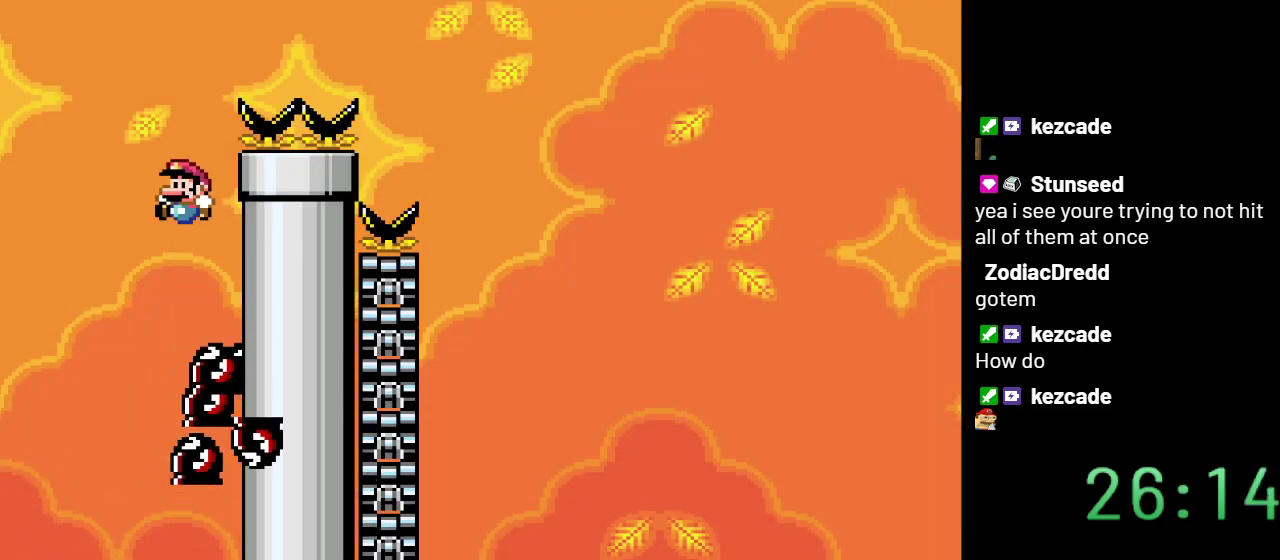
{"buttons": ["B", "Y", "DPAD_RIGHT"], "events": [[283, "DPAD_RIGHT", "down"]]}
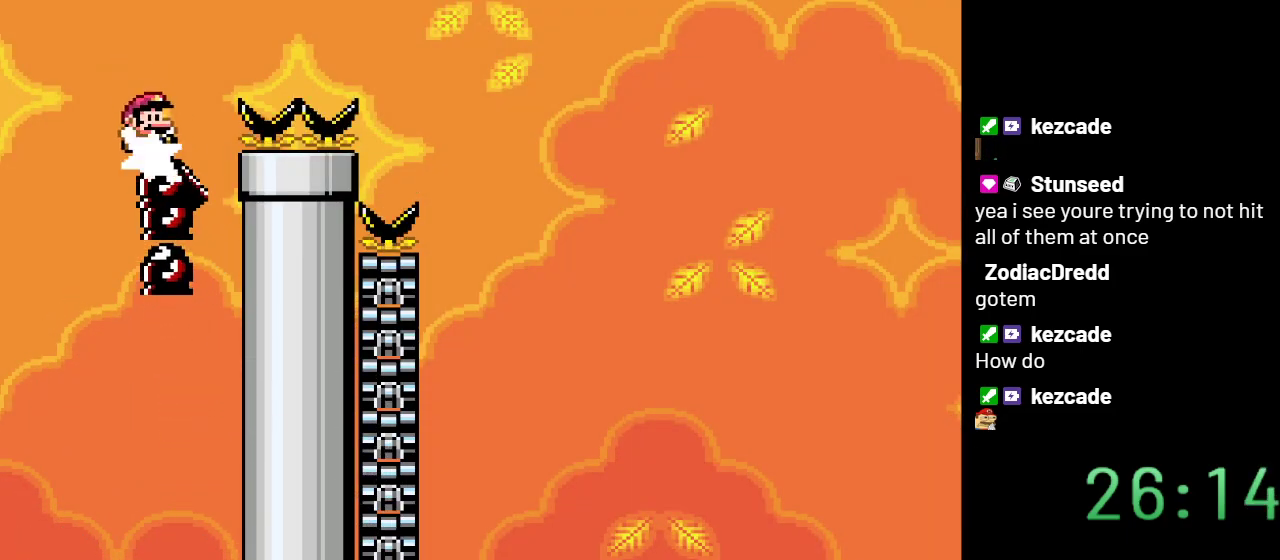
{"buttons": ["B", "Y", "DPAD_RIGHT"], "events": []}
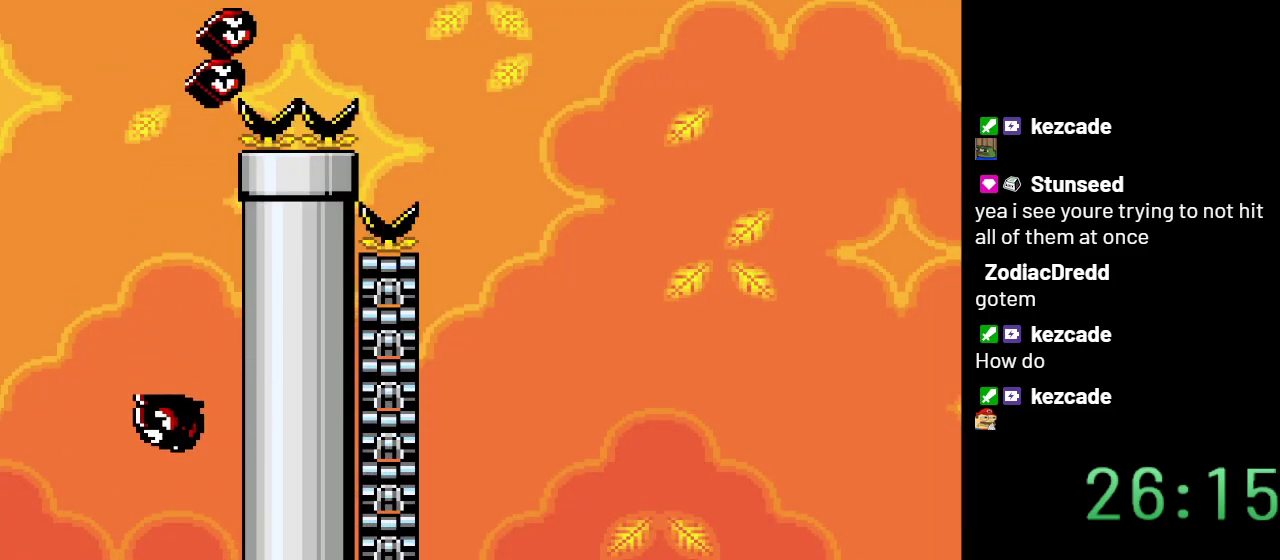
{"buttons": ["Y", "DPAD_LEFT"], "events": [[133, "DPAD_RIGHT", "up"], [150, "B", "up"], [333, "DPAD_LEFT", "down"]]}
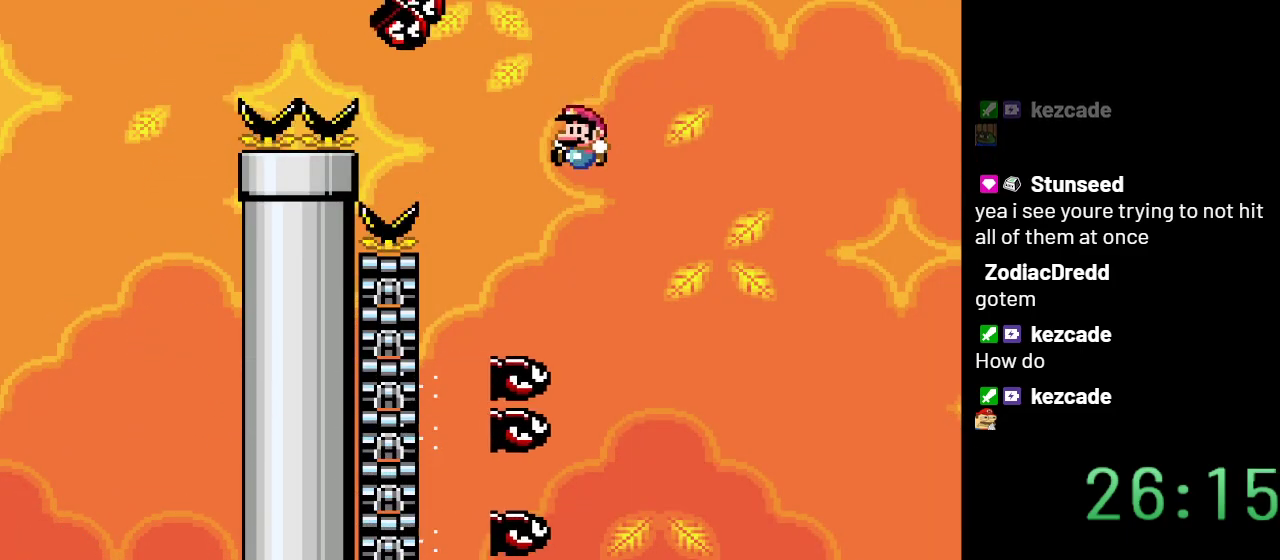
{"buttons": ["Y"], "events": [[300, "DPAD_LEFT", "up"]]}
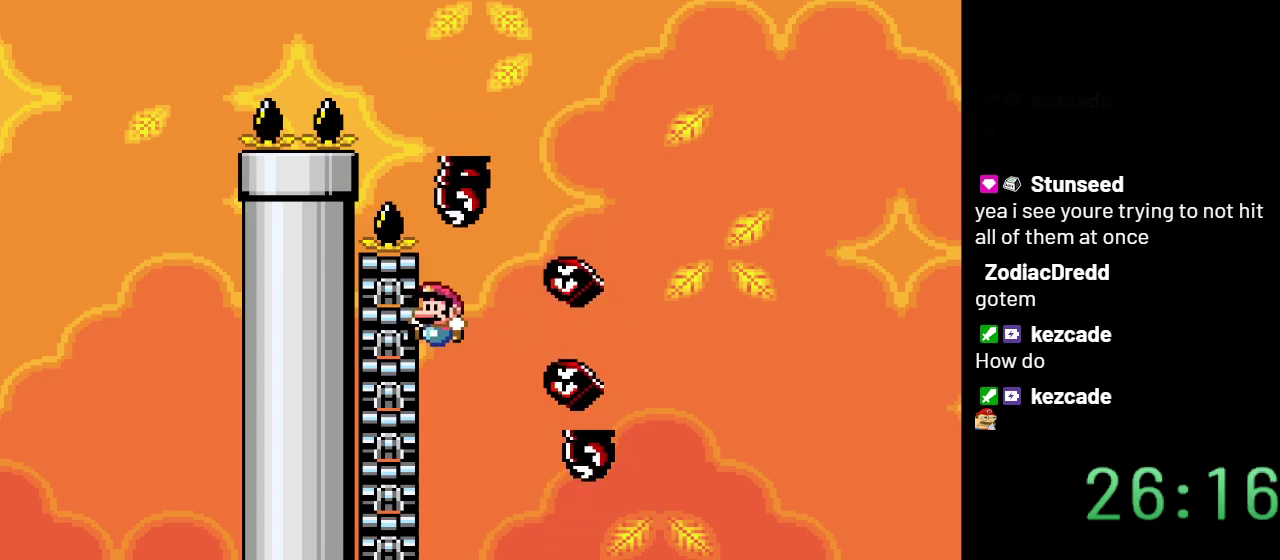
{"buttons": ["Y"], "events": [[83, "DPAD_RIGHT", "down"], [467, "DPAD_RIGHT", "up"]]}
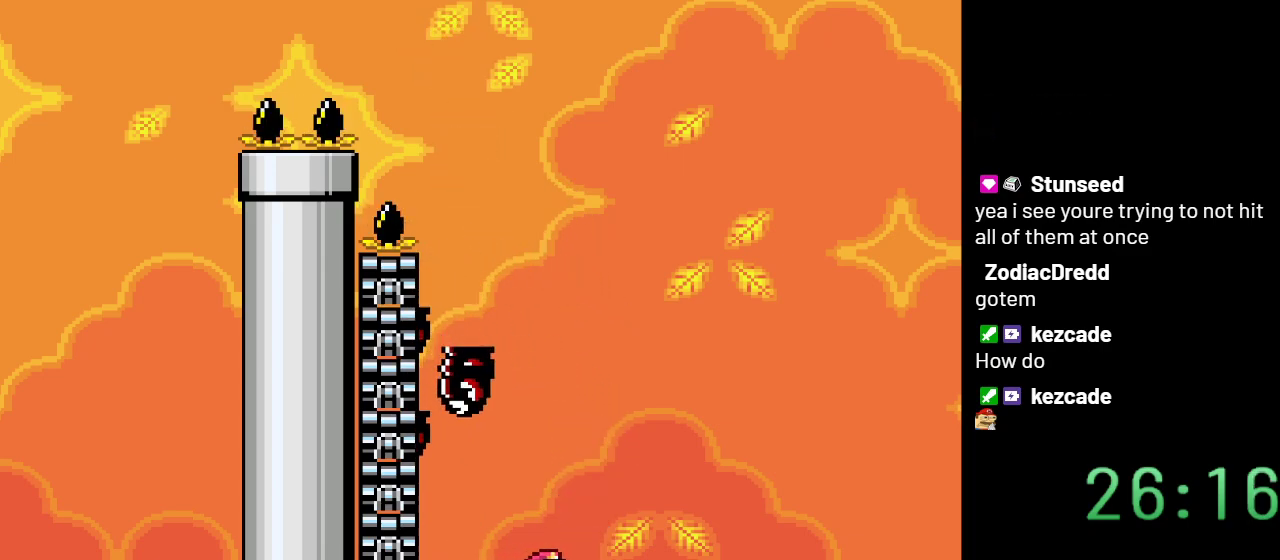
{"buttons": ["Y", "DPAD_RIGHT"], "events": [[150, "DPAD_RIGHT", "down"], [300, "DPAD_RIGHT", "up"], [467, "DPAD_RIGHT", "down"]]}
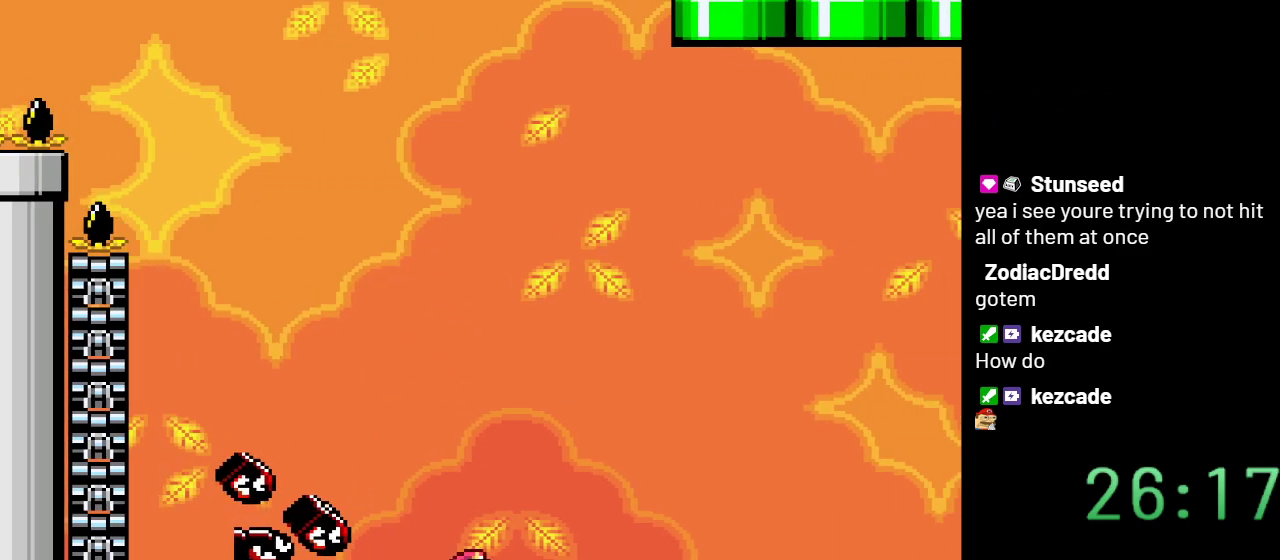
{"buttons": ["B", "Y", "DPAD_LEFT"], "events": [[150, "B", "down"], [400, "DPAD_RIGHT", "up"], [467, "DPAD_LEFT", "down"]]}
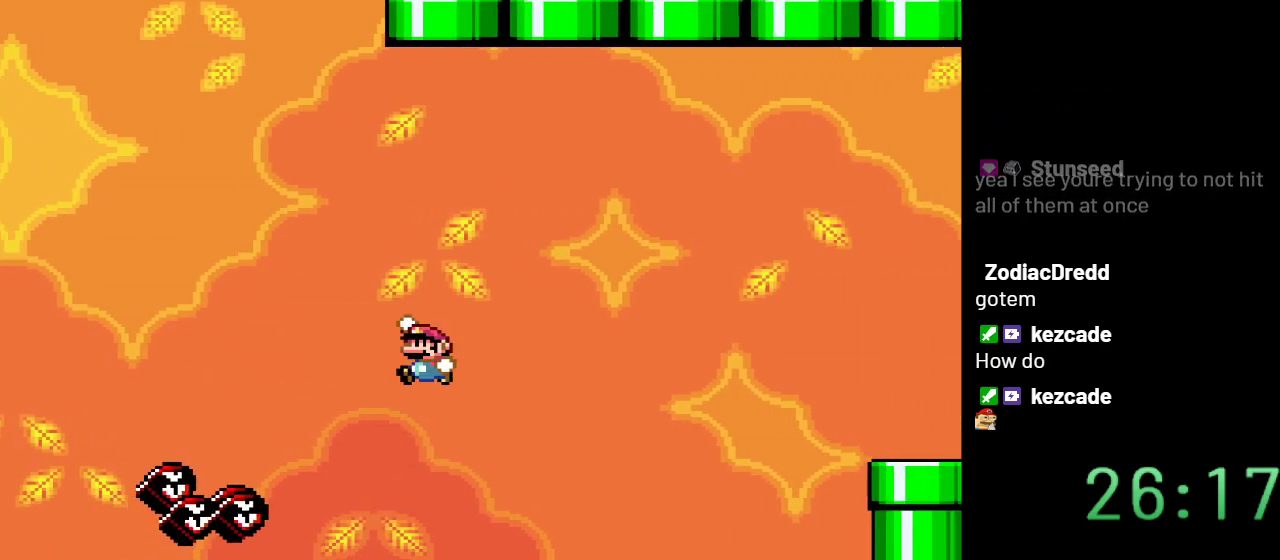
{"buttons": ["B", "Y", "DPAD_RIGHT"], "events": [[217, "DPAD_LEFT", "up"], [300, "DPAD_RIGHT", "down"]]}
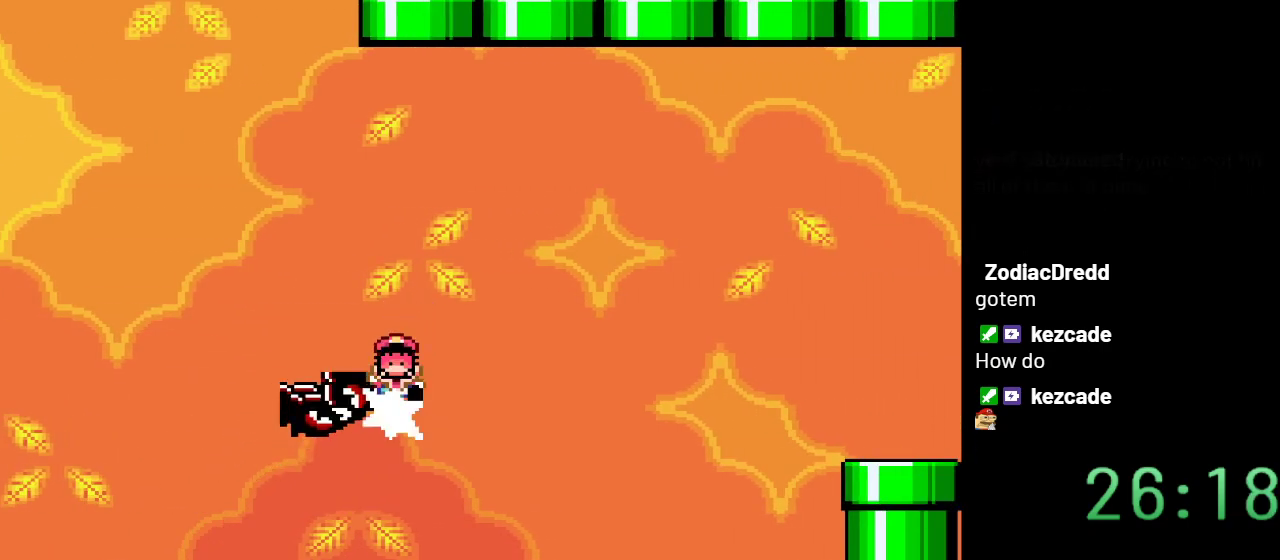
{"buttons": ["B", "Y"], "events": [[300, "DPAD_RIGHT", "up"]]}
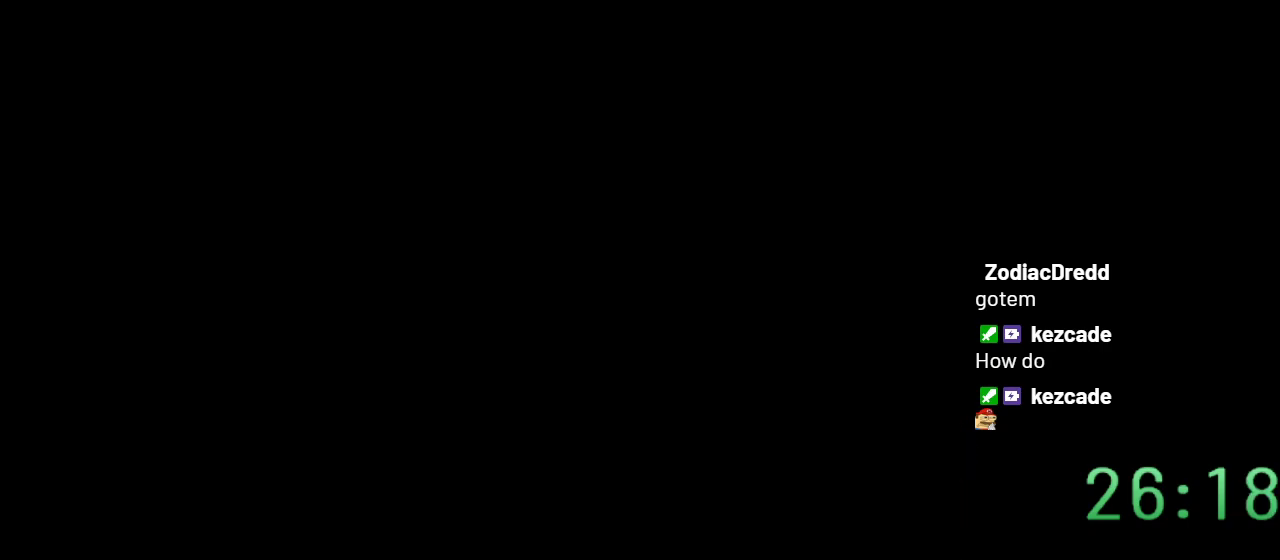
{"buttons": ["B", "Y"], "events": []}
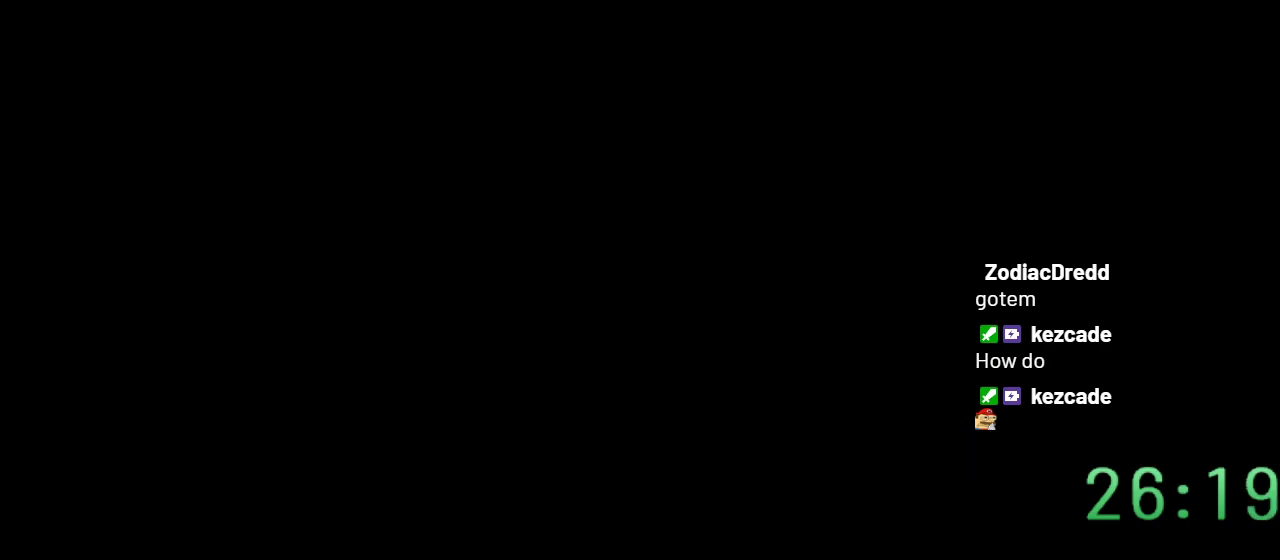
{"buttons": ["Y"], "events": [[300, "B", "up"]]}
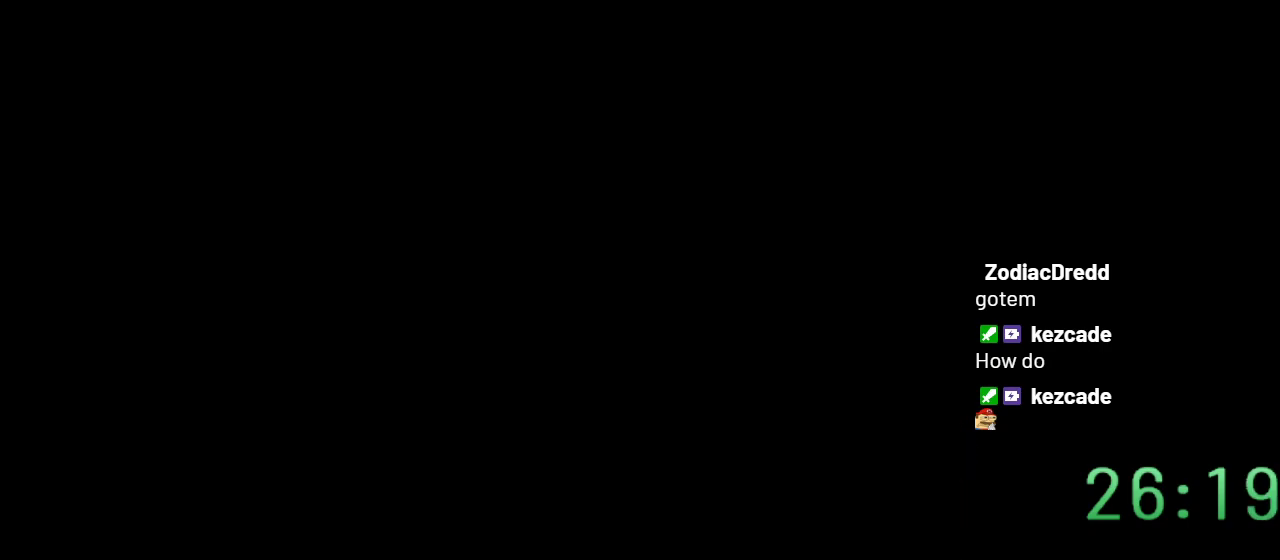
{"buttons": ["Y"], "events": []}
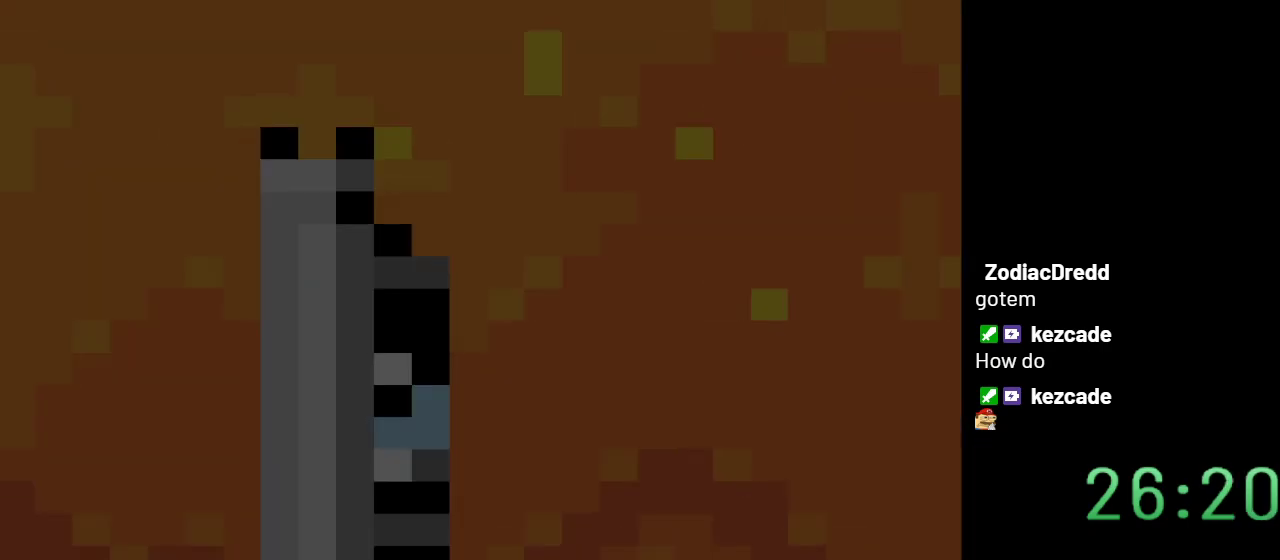
{"buttons": ["Y", "DPAD_RIGHT"], "events": [[317, "DPAD_RIGHT", "down"]]}
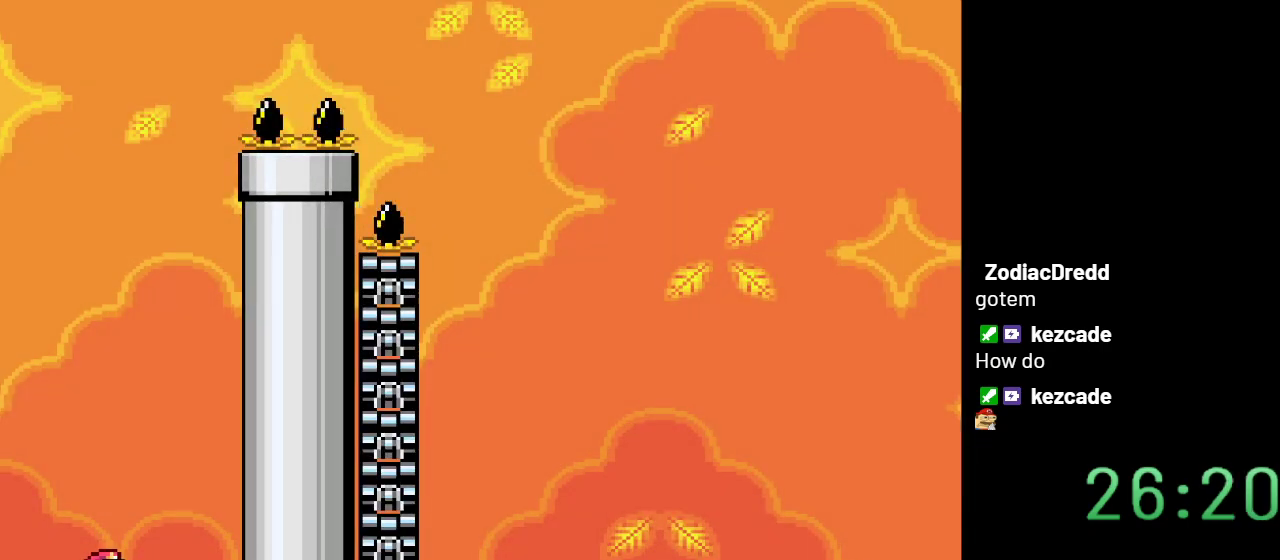
{"buttons": ["B", "Y", "DPAD_LEFT"], "events": [[217, "B", "down"], [267, "DPAD_RIGHT", "up"], [367, "DPAD_LEFT", "down"]]}
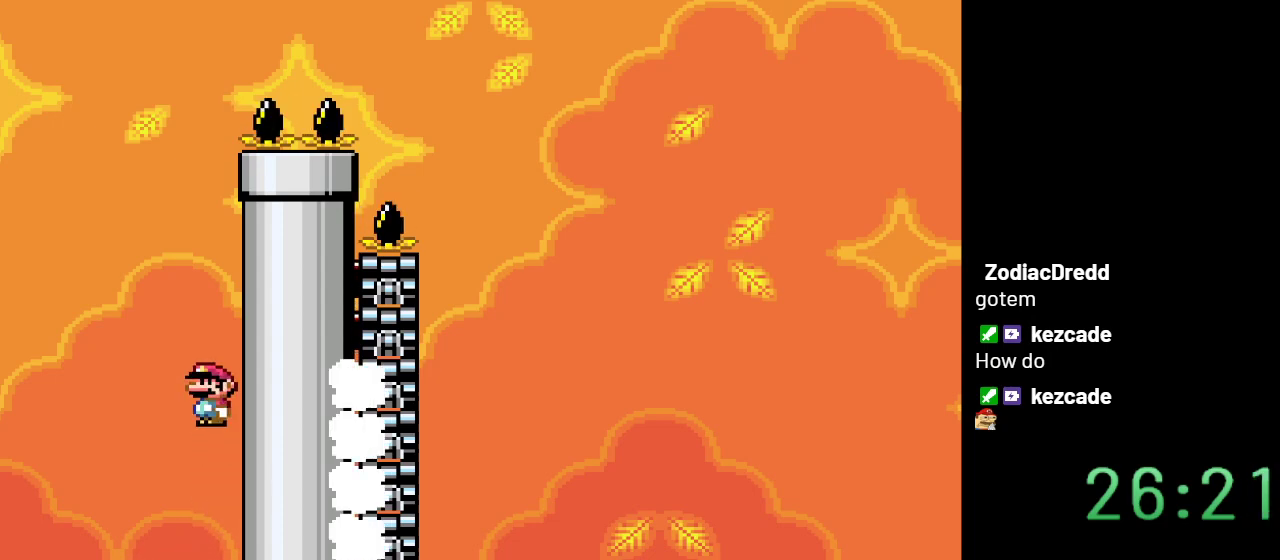
{"buttons": ["Y"], "events": [[350, "B", "up"], [467, "DPAD_LEFT", "up"]]}
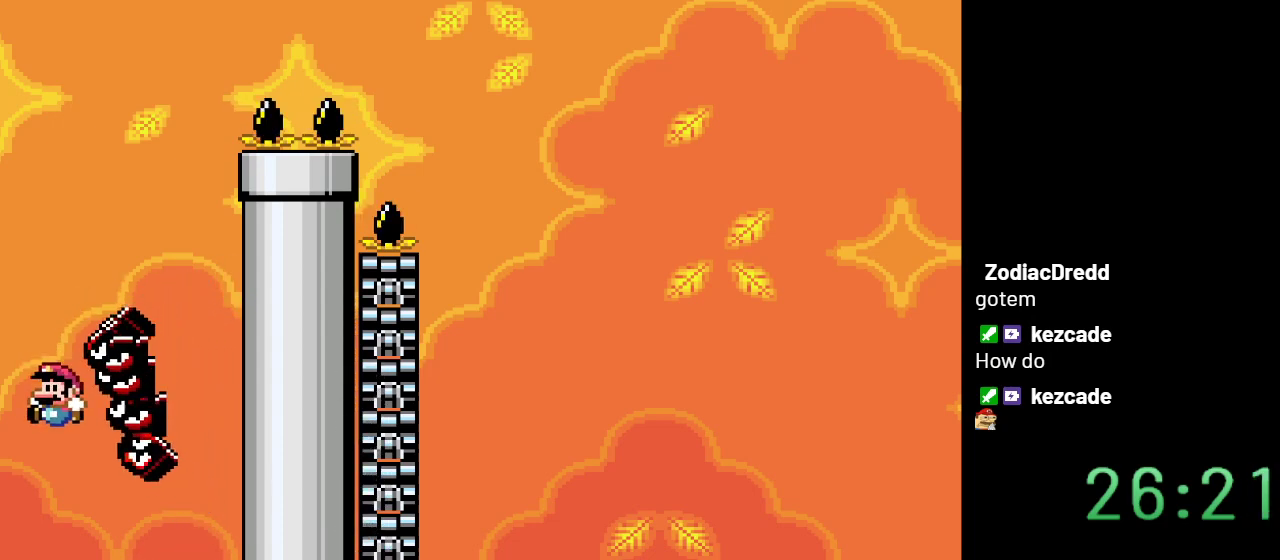
{"buttons": ["Y", "DPAD_RIGHT"], "events": [[17, "DPAD_RIGHT", "down"]]}
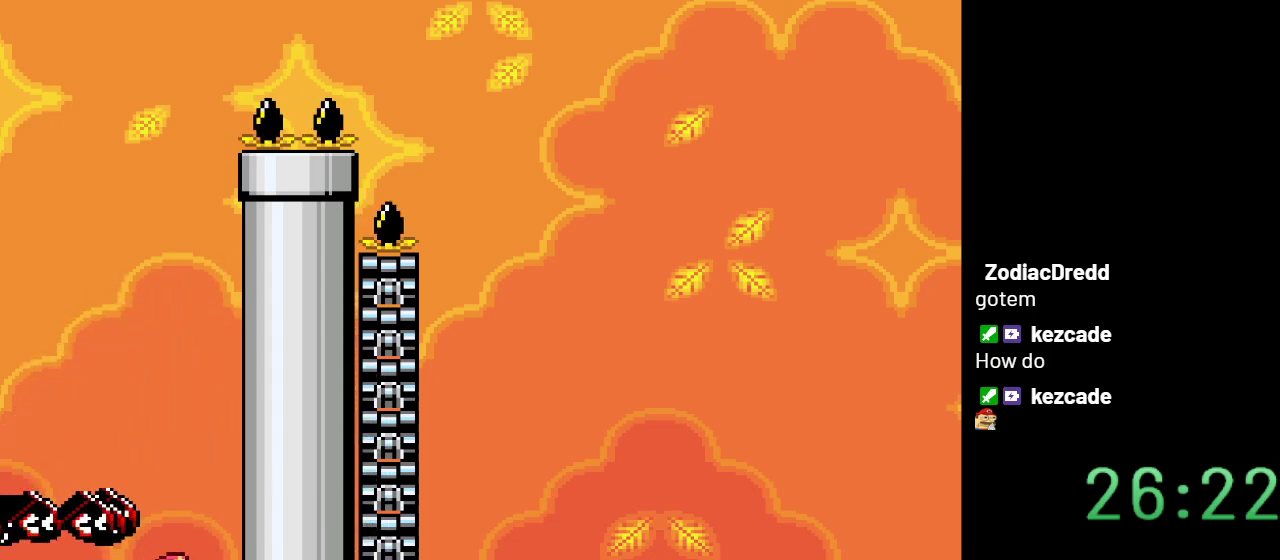
{"buttons": ["B", "Y"], "events": [[50, "B", "down"], [183, "DPAD_RIGHT", "up"]]}
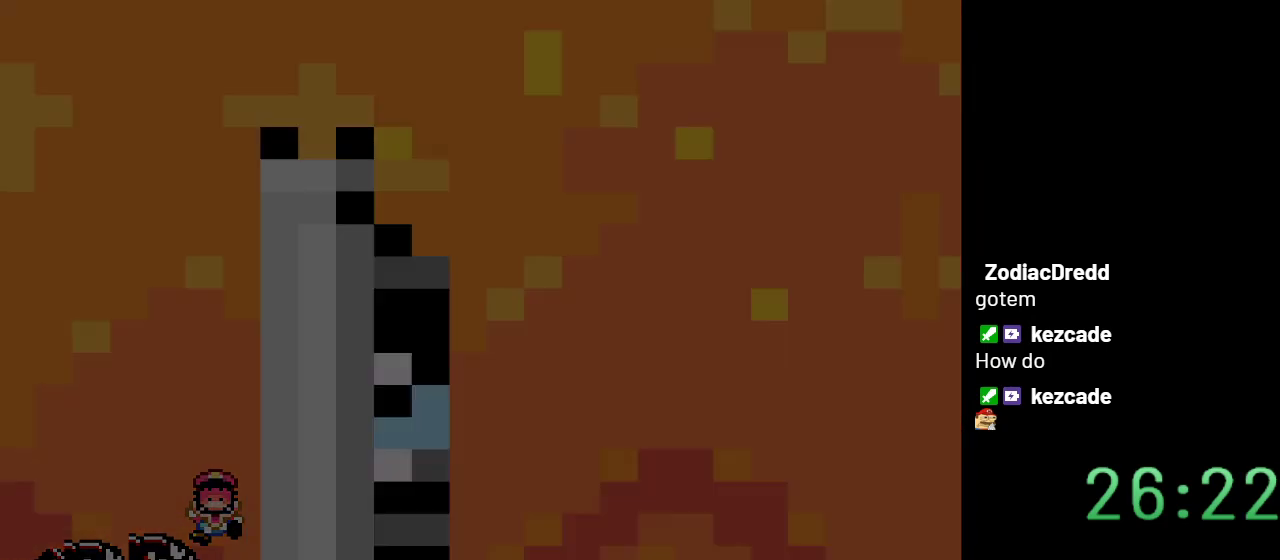
{"buttons": ["Y"], "events": [[317, "B", "up"]]}
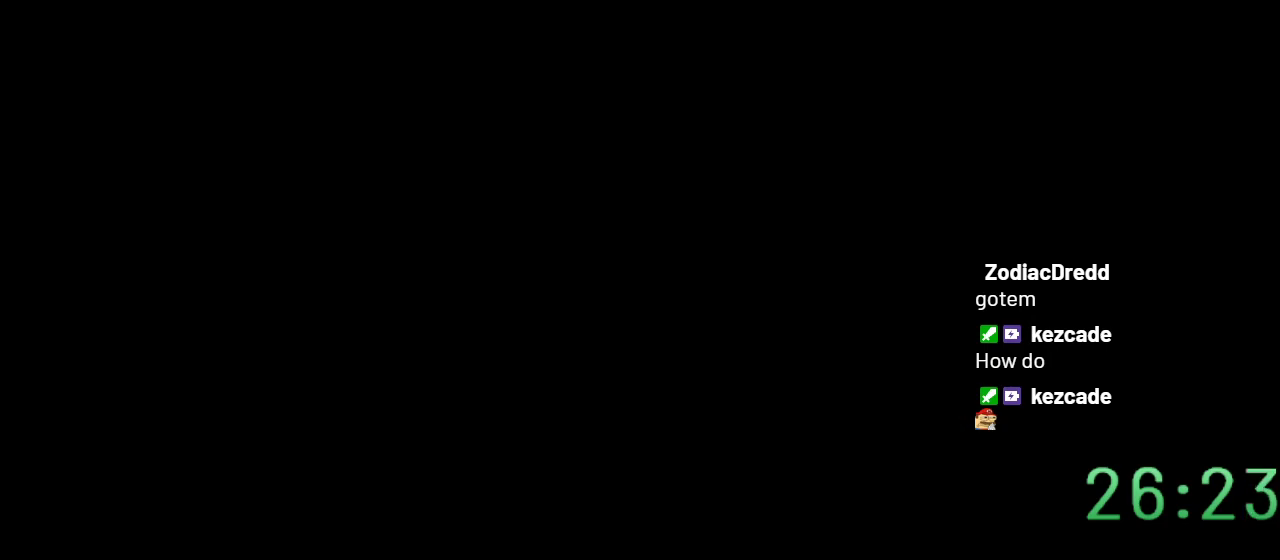
{"buttons": ["Y"], "events": []}
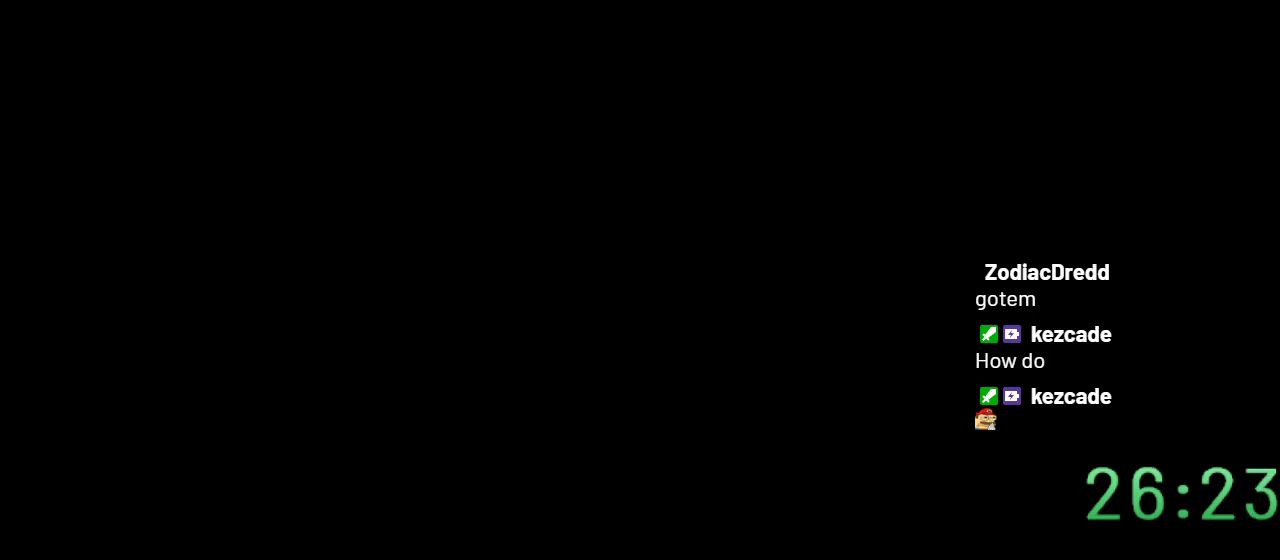
{"buttons": ["Y", "DPAD_RIGHT"], "events": [[500, "DPAD_RIGHT", "down"]]}